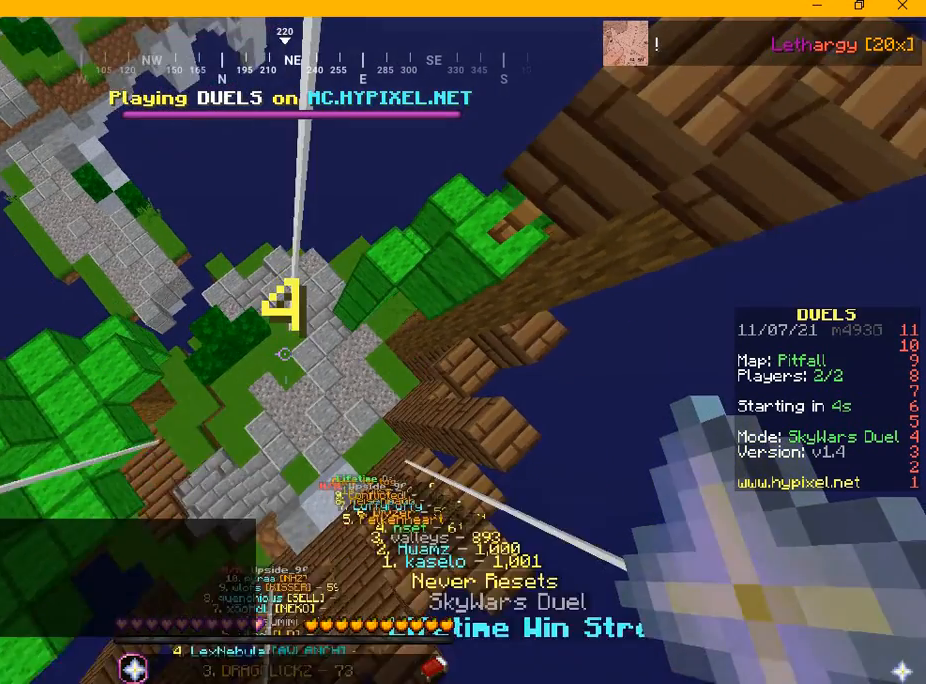
Gameplay with keyboard and mouse; each line is a JSON object with the keys and mouse buttons held at the frame after it. "events" lists presses ("down") and releases ("up") of "a", "d", "s", "w", "mouse_left" and "mouse_right" between this image and that frame as [ms after this image, input, new state], when the widget could be followed in between. "mouse_left", "mouse_right" = the "left", "right" buttons of the "mouse" list. No other keys are recorded. Fast repeated clicks can show as one long hold. Mouse movement is not recorded.
{"keys": ["w"], "mouse": [], "events": []}
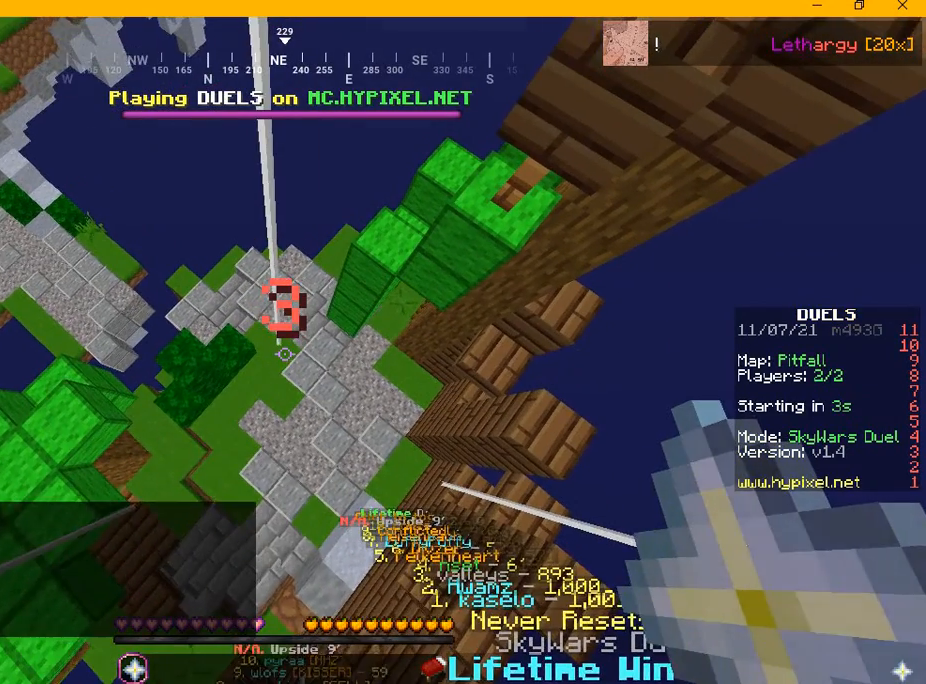
{"keys": ["w"], "mouse": [], "events": []}
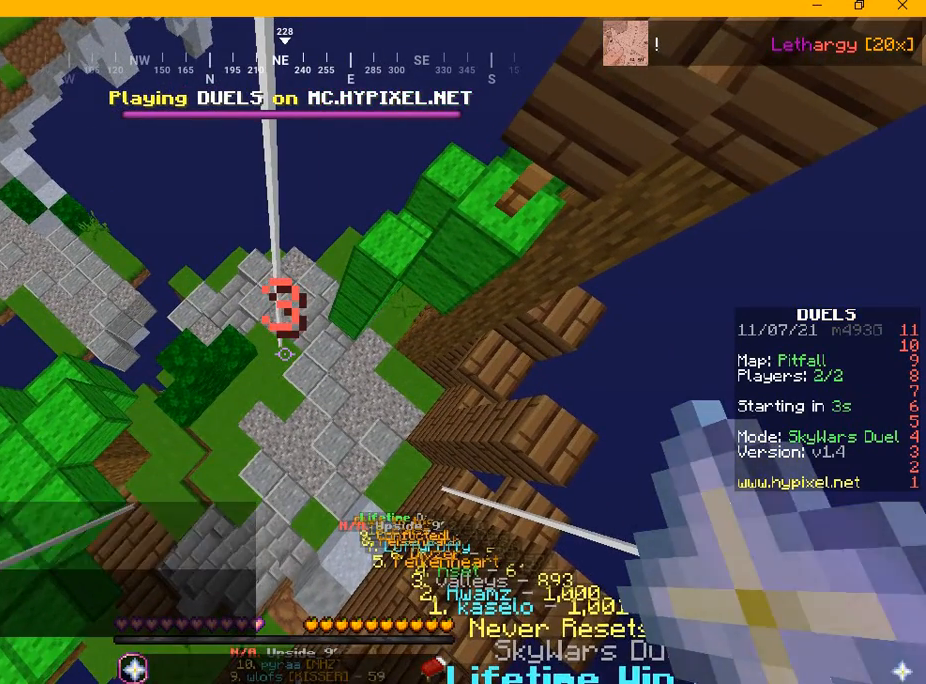
{"keys": ["w"], "mouse": [], "events": []}
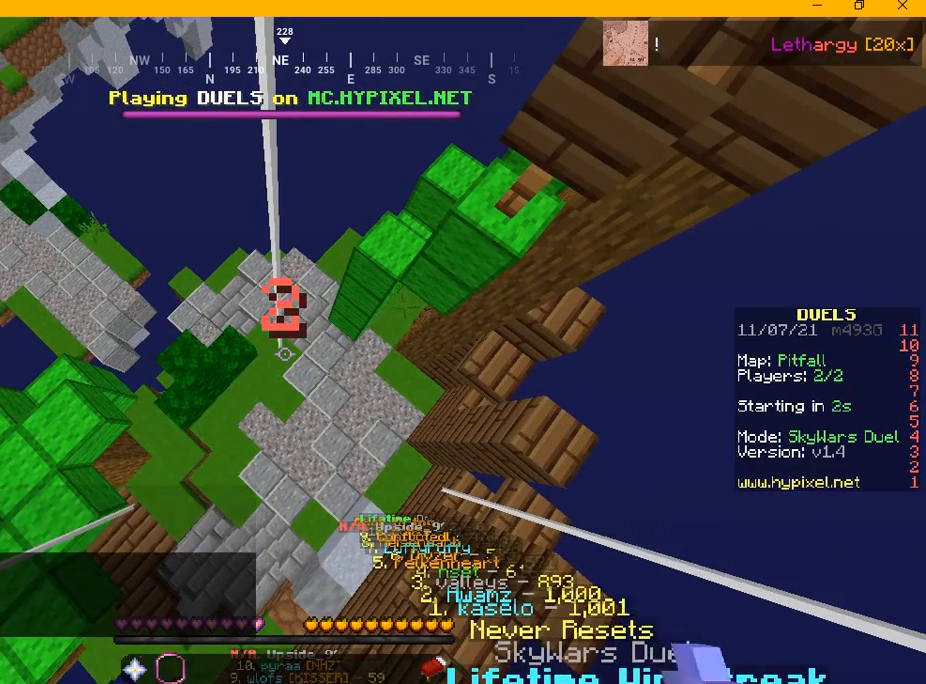
{"keys": ["w"], "mouse": [], "events": []}
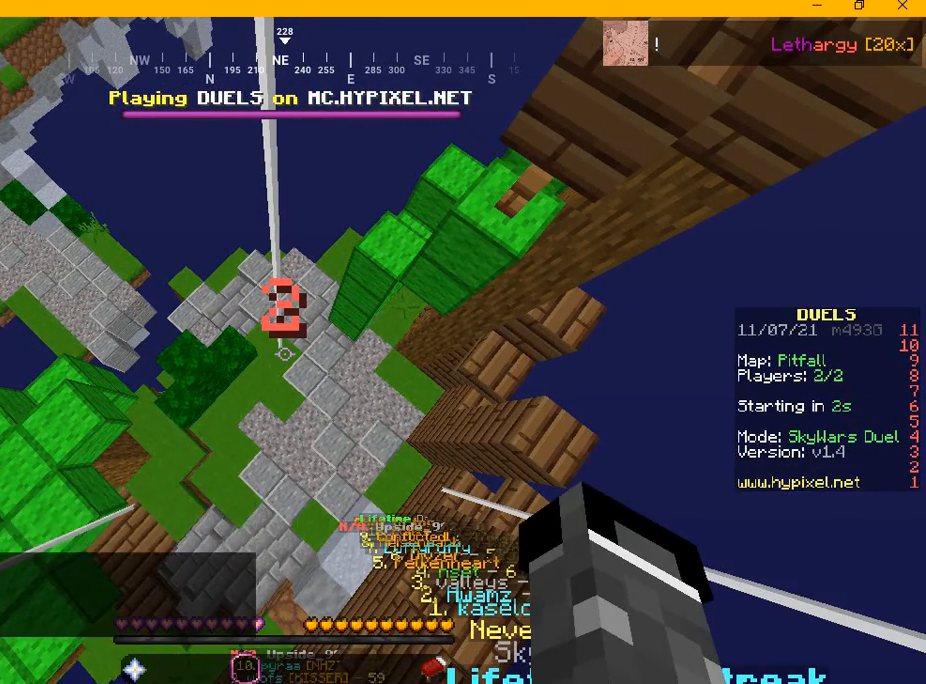
{"keys": ["w"], "mouse": [], "events": []}
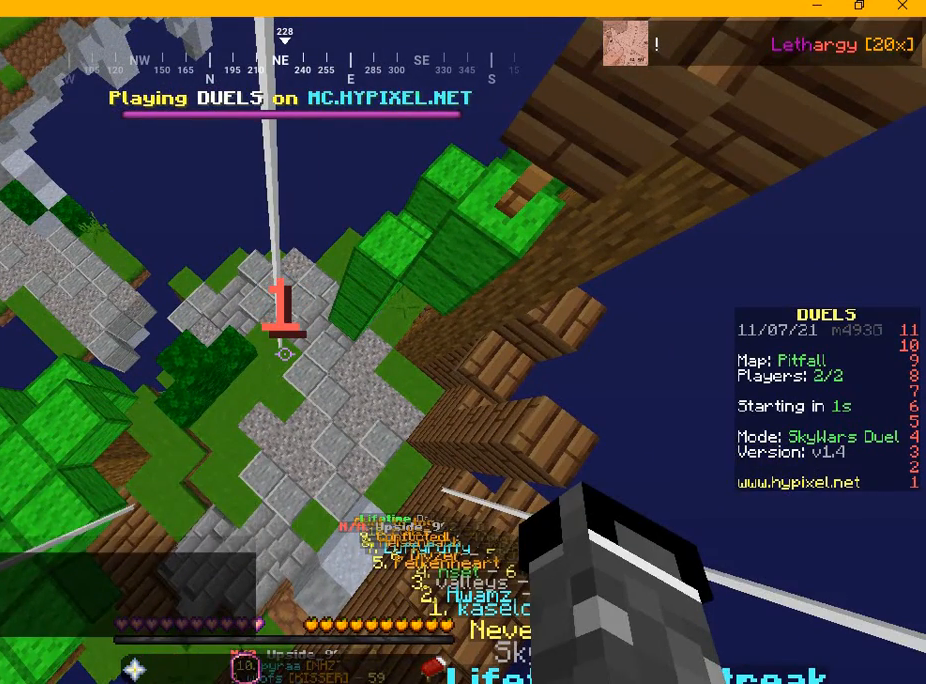
{"keys": ["w"], "mouse": [], "events": []}
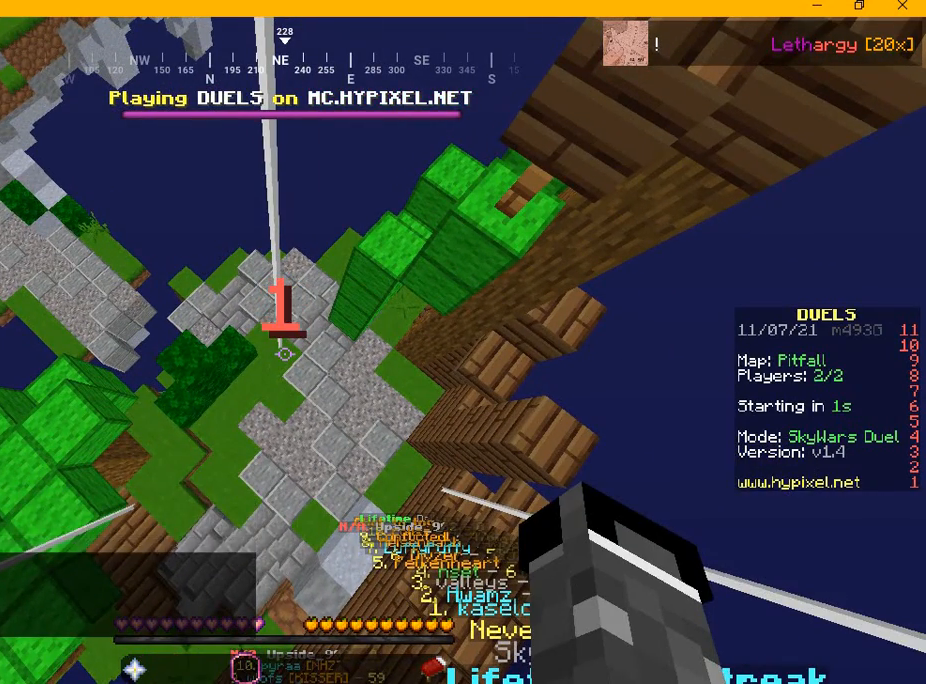
{"keys": [], "mouse": [], "events": [[42, "w", "up"]]}
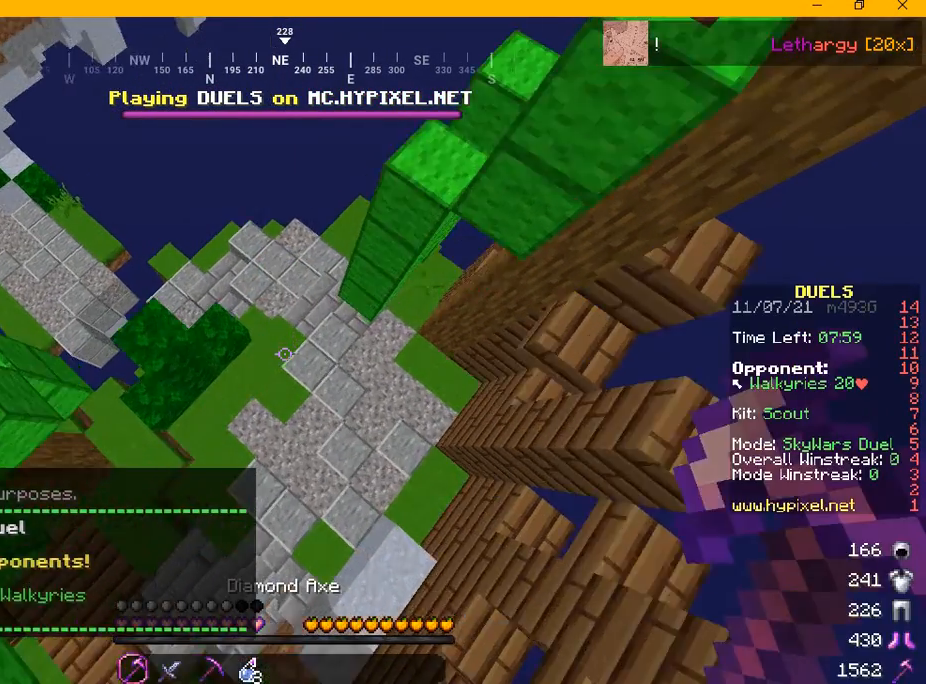
{"keys": [], "mouse": [], "events": []}
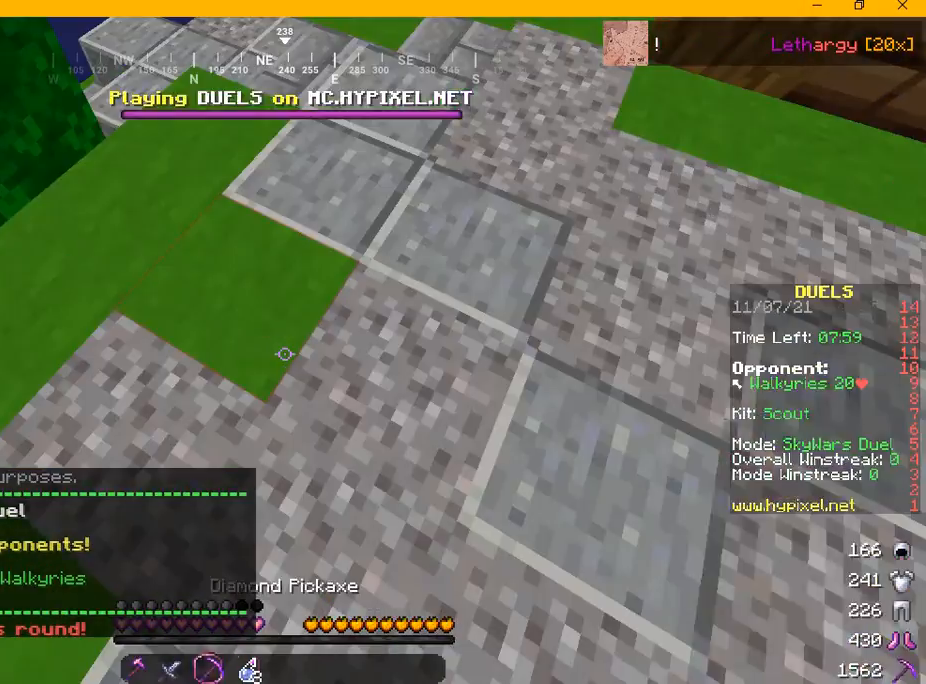
{"keys": [], "mouse": []}
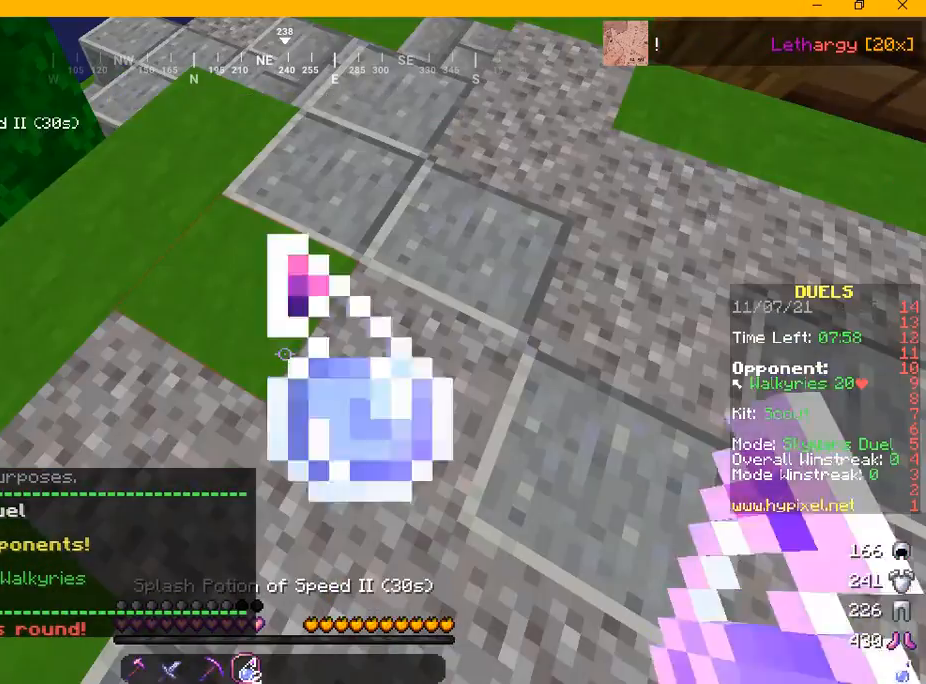
{"keys": ["d", "w"], "mouse": [], "events": [[125, "w", "down"], [209, "d", "down"]]}
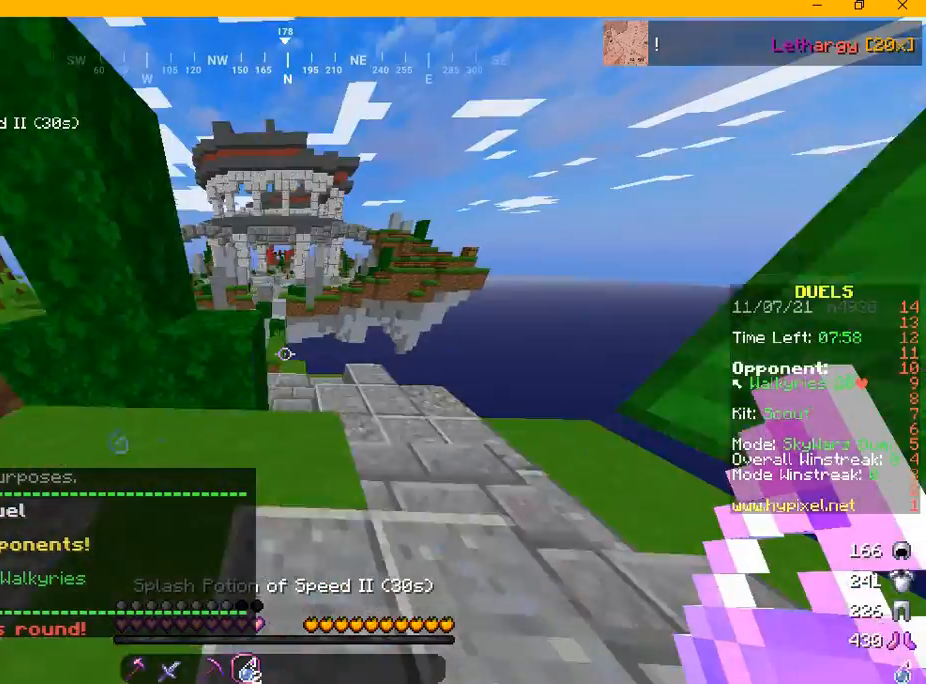
{"keys": ["w"], "mouse": [], "events": [[125, "d", "up"], [167, "d", "down"], [459, "d", "up"]]}
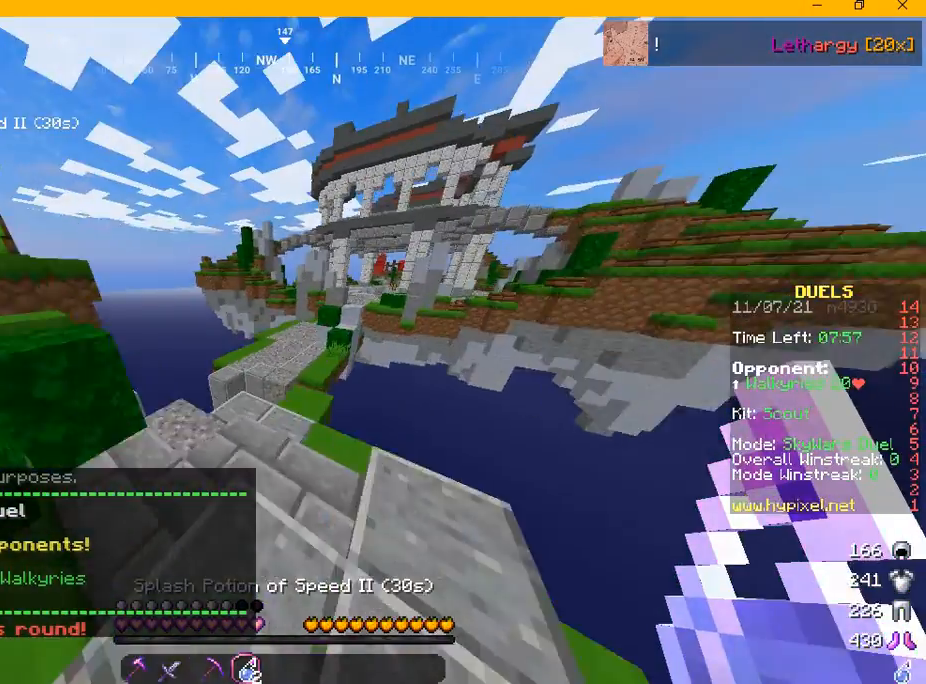
{"keys": ["w"], "mouse": [], "events": []}
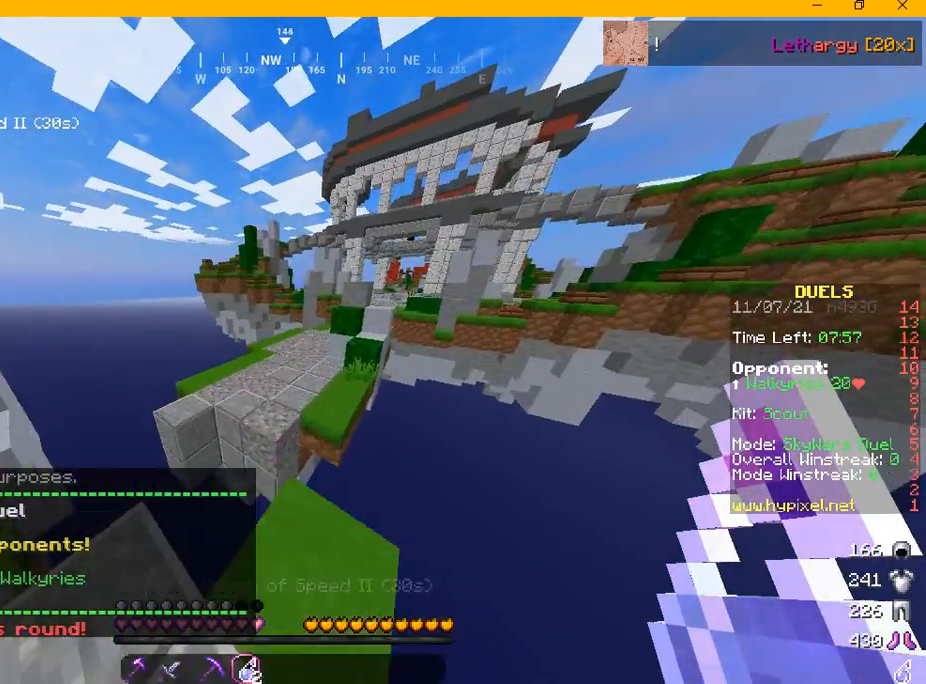
{"keys": ["w"], "mouse": [], "events": []}
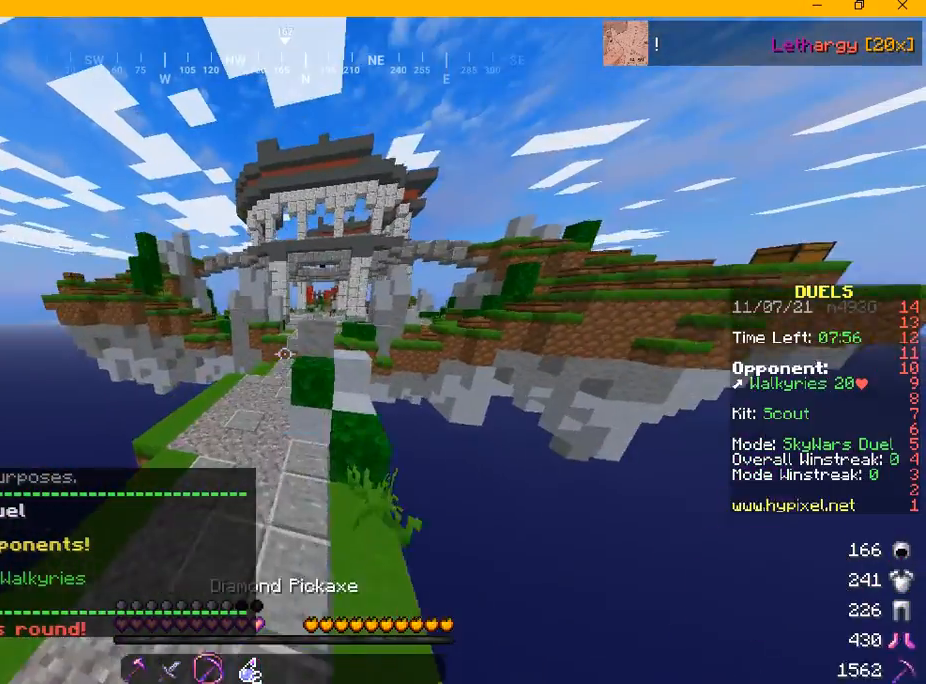
{"keys": ["w"], "mouse": [], "events": []}
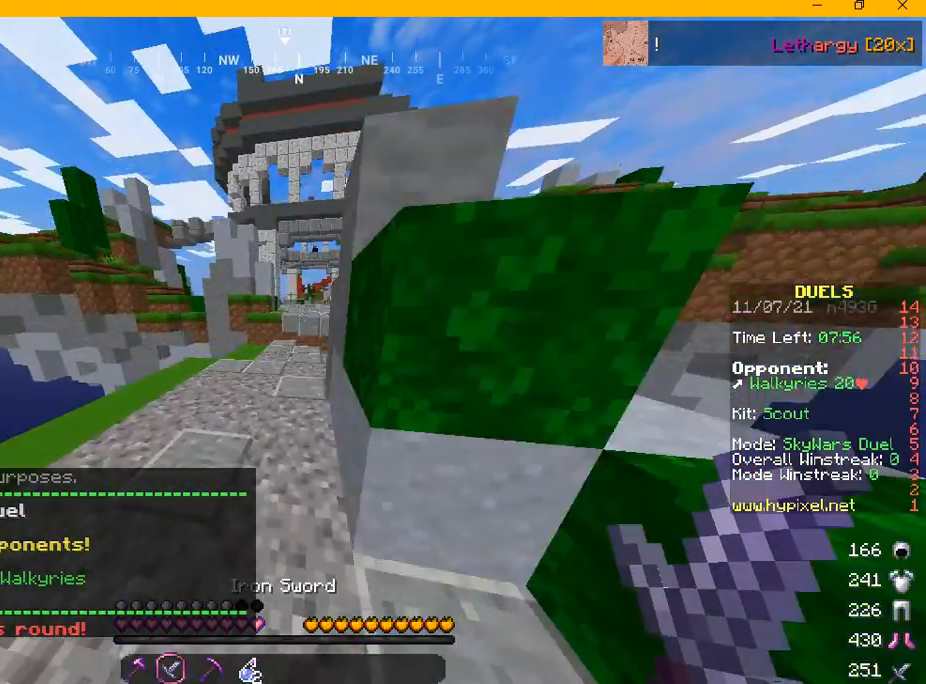
{"keys": ["w"], "mouse": [], "events": []}
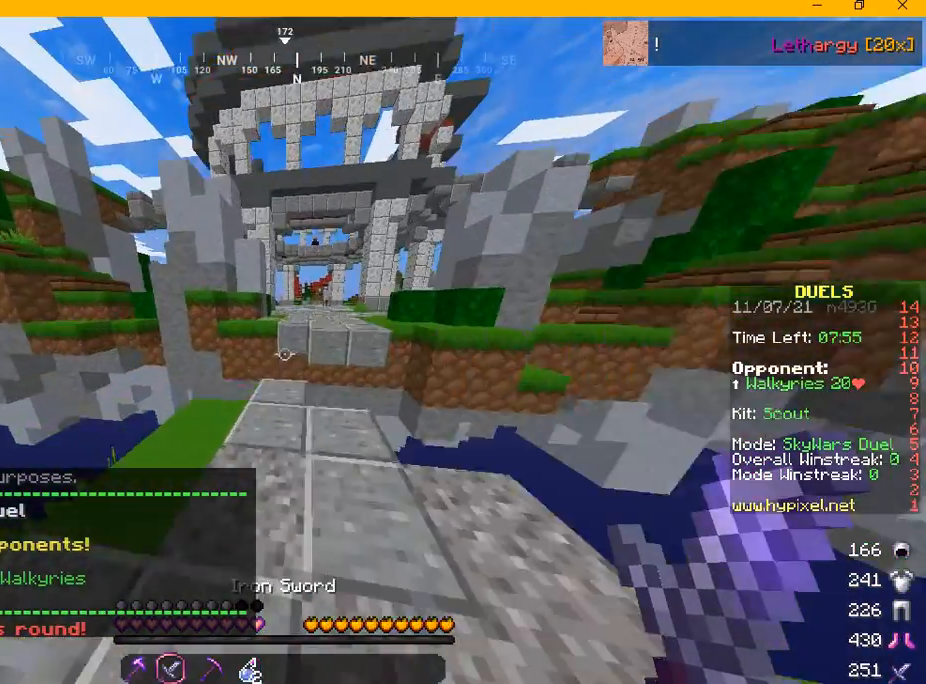
{"keys": ["w"], "mouse": [], "events": []}
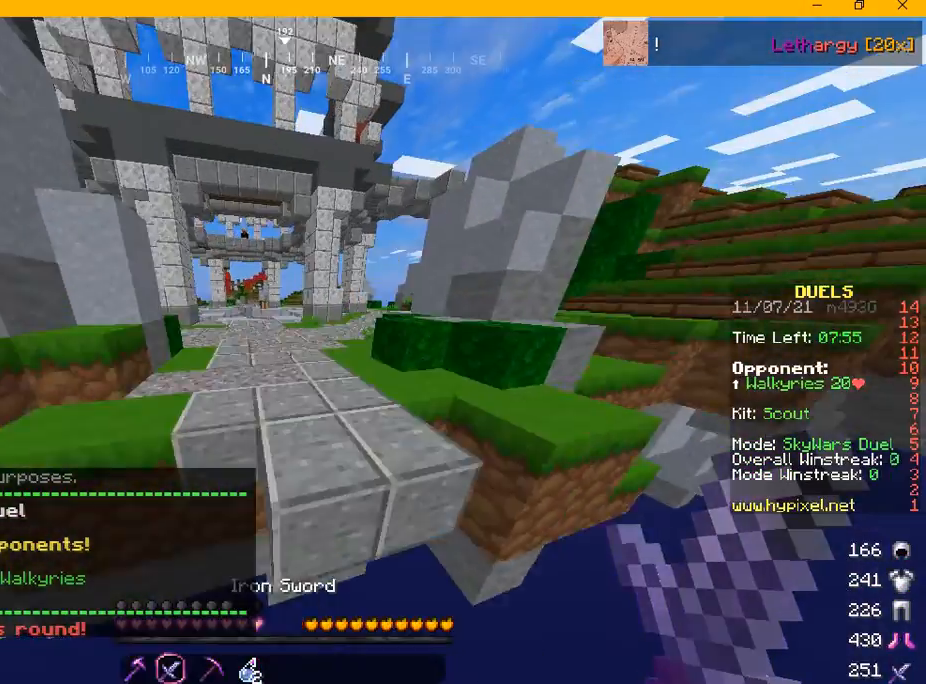
{"keys": ["w"], "mouse": [], "events": []}
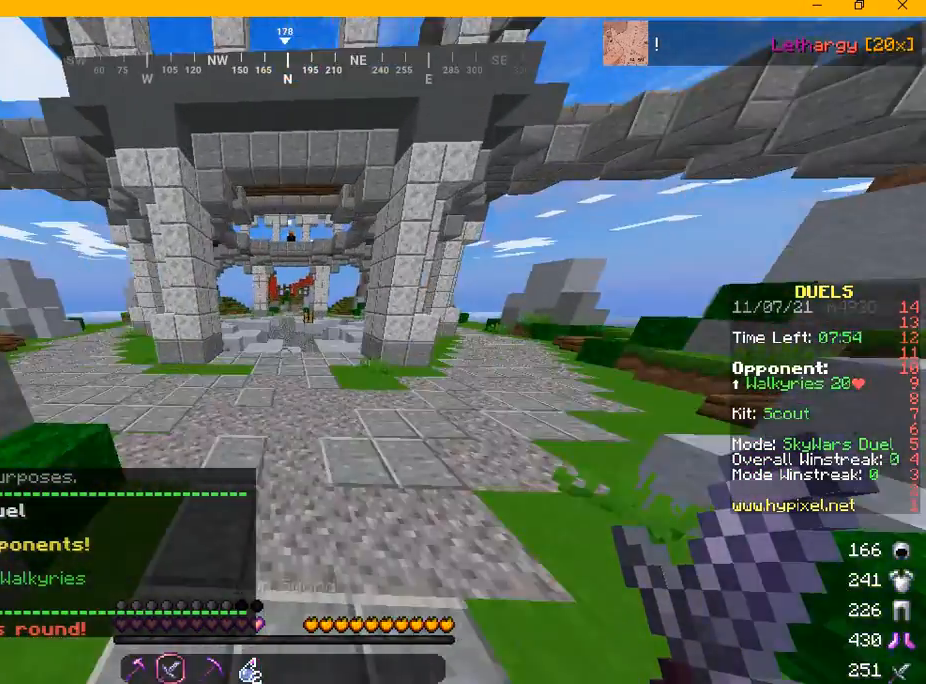
{"keys": ["w"], "mouse": [], "events": []}
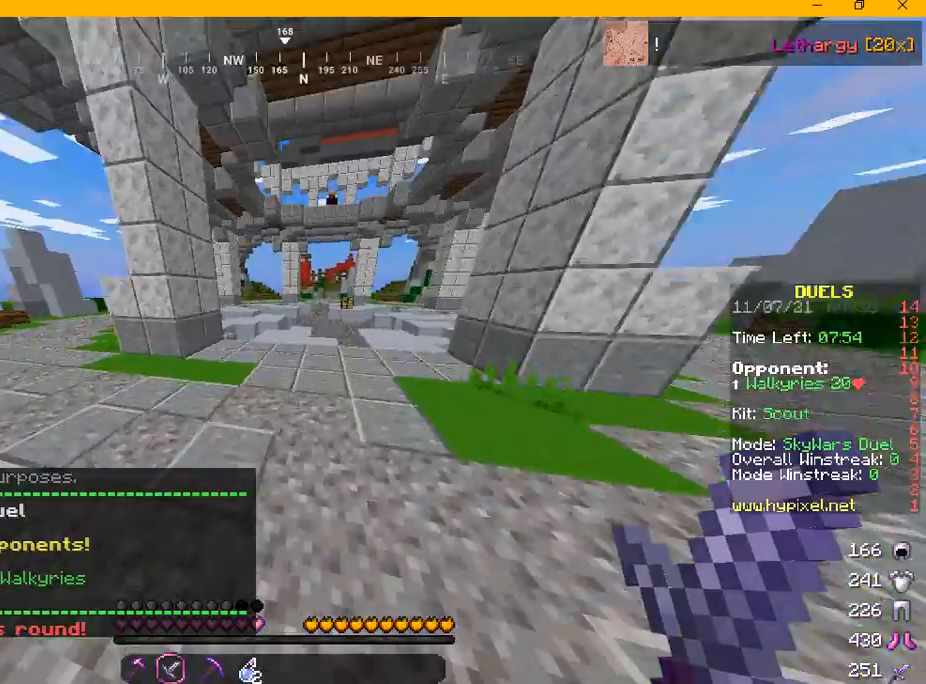
{"keys": ["w"], "mouse": [], "events": []}
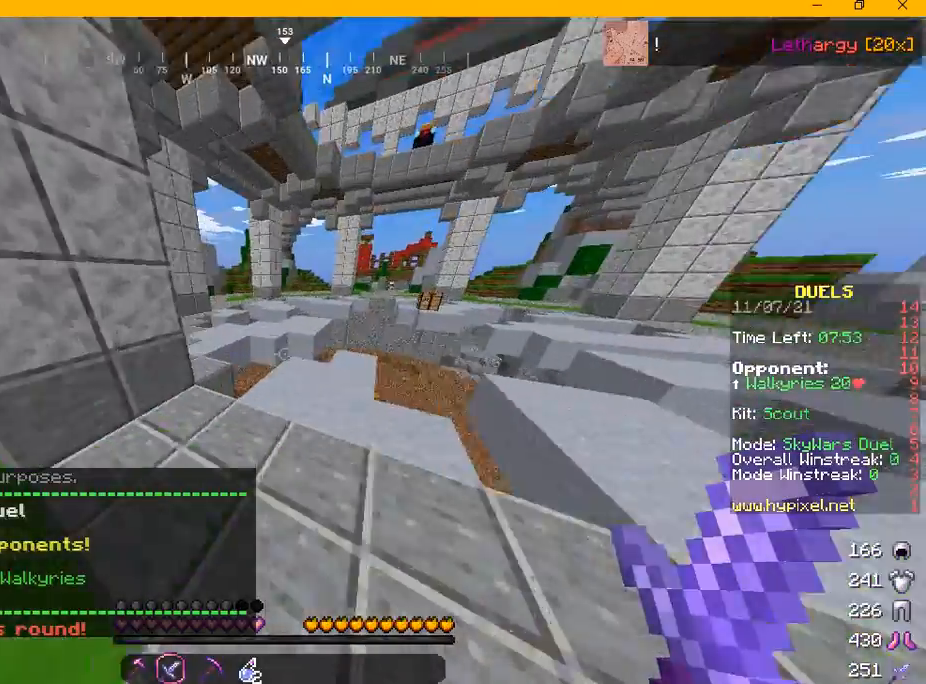
{"keys": ["w"], "mouse": [], "events": []}
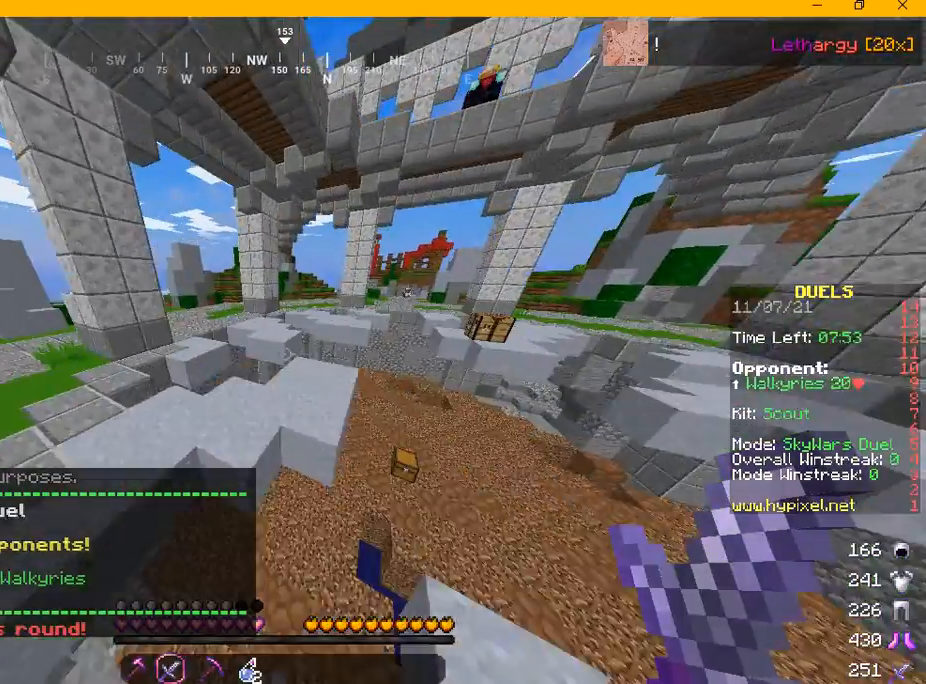
{"keys": ["w"], "mouse": [], "events": []}
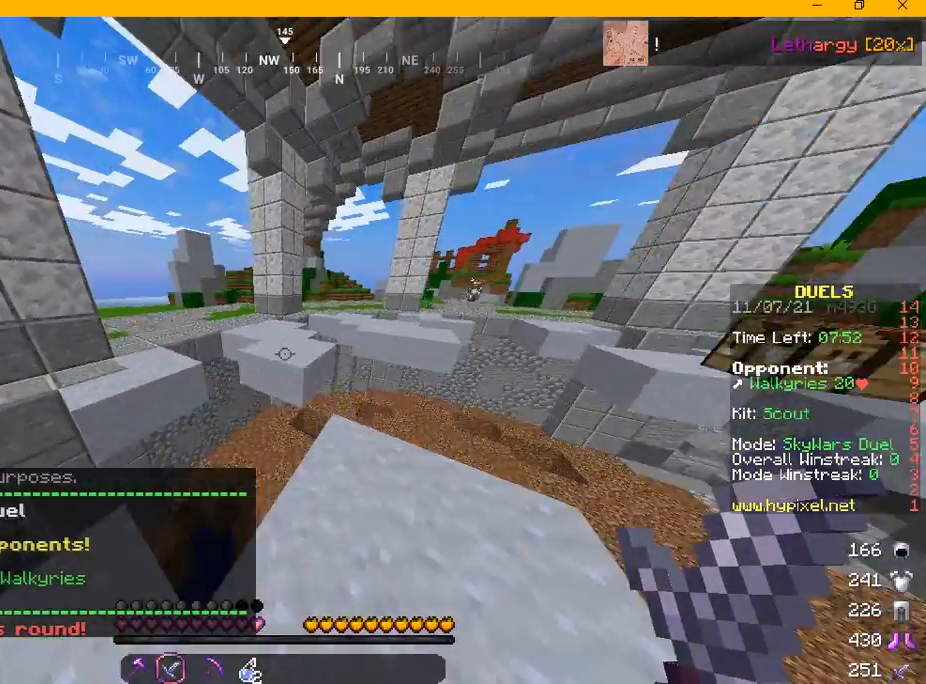
{"keys": ["w"], "mouse": [], "events": []}
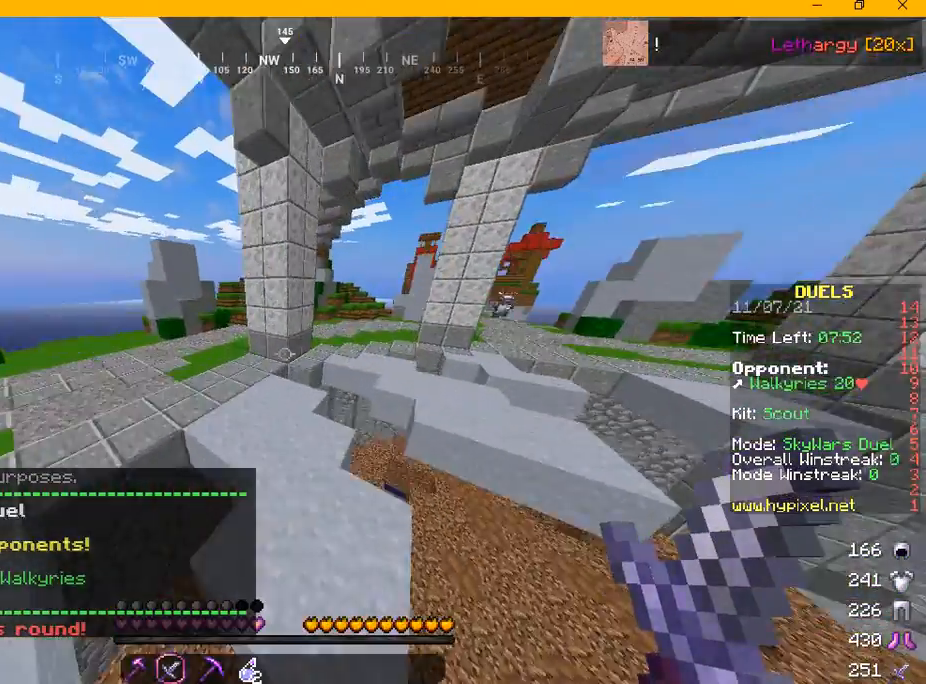
{"keys": ["w"], "mouse": [], "events": []}
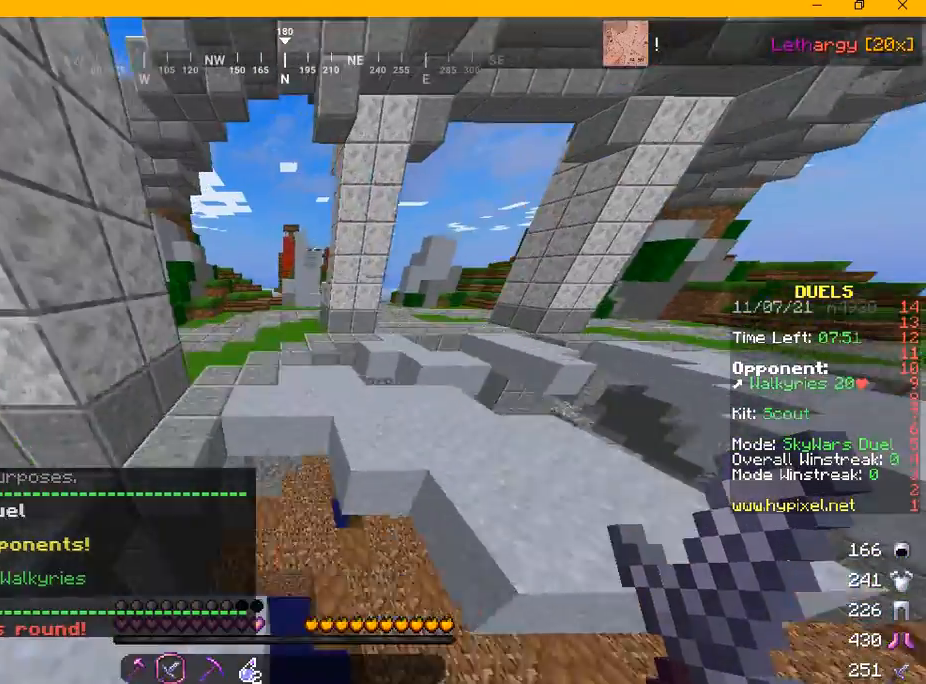
{"keys": ["w"], "mouse": [], "events": []}
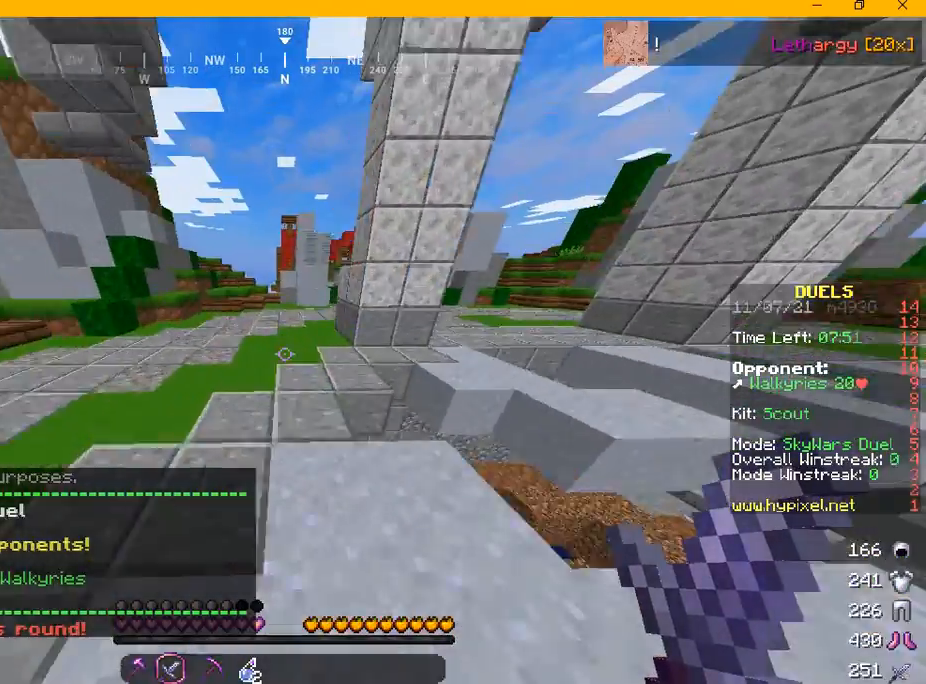
{"keys": ["w"], "mouse": [], "events": []}
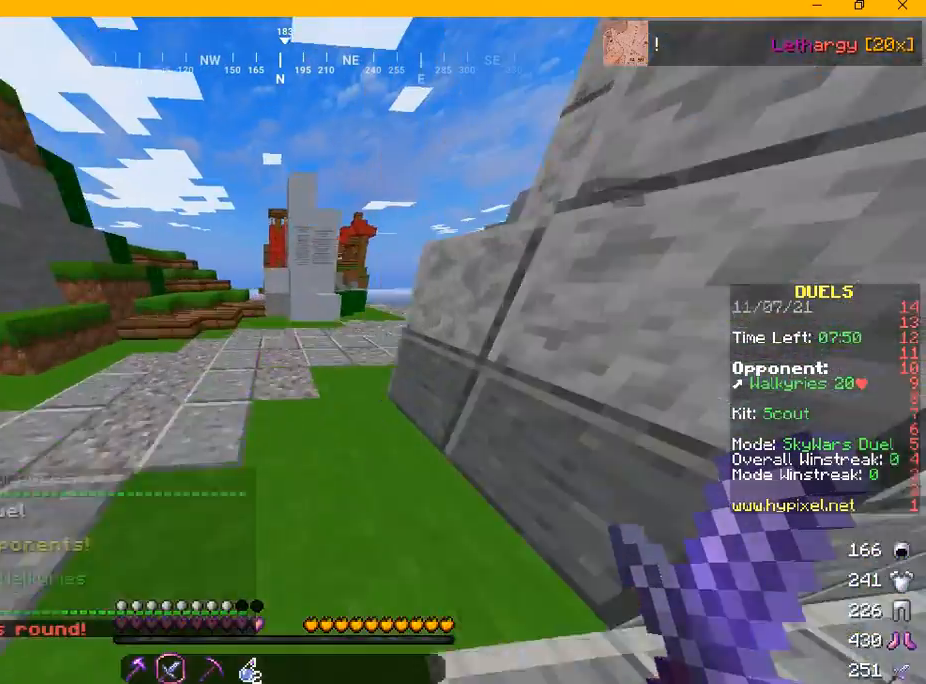
{"keys": ["d", "w"], "mouse": [], "events": [[209, "d", "down"]]}
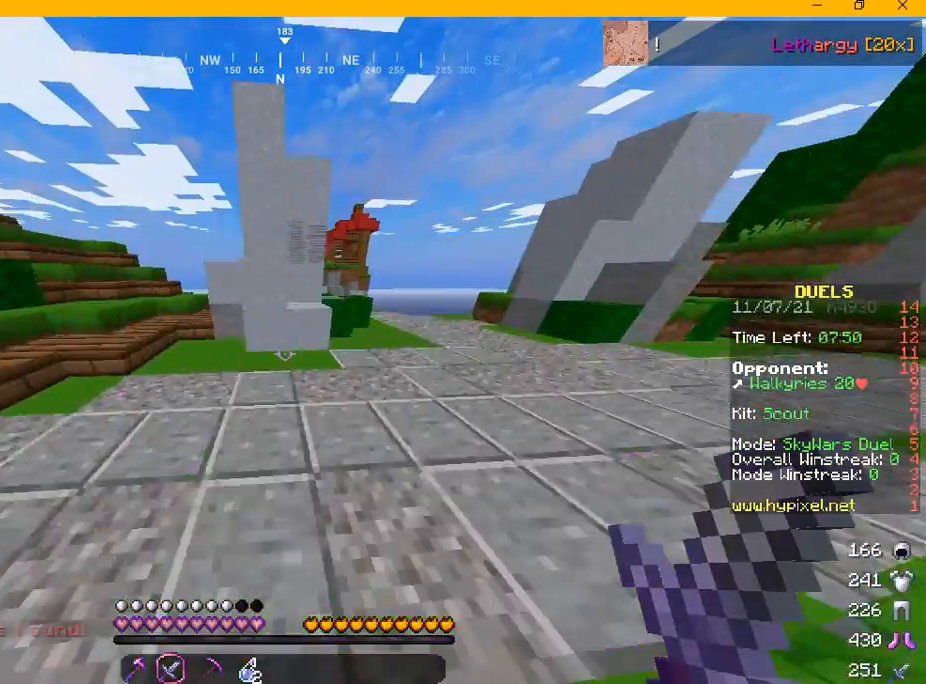
{"keys": ["d", "w"], "mouse": [], "events": []}
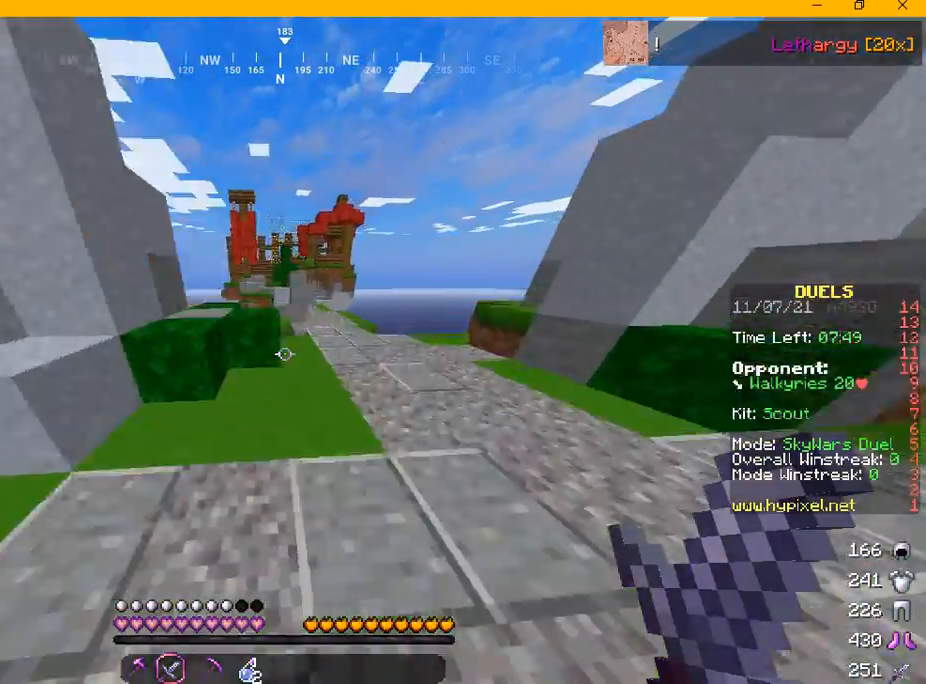
{"keys": ["w"], "mouse": [], "events": [[292, "d", "up"]]}
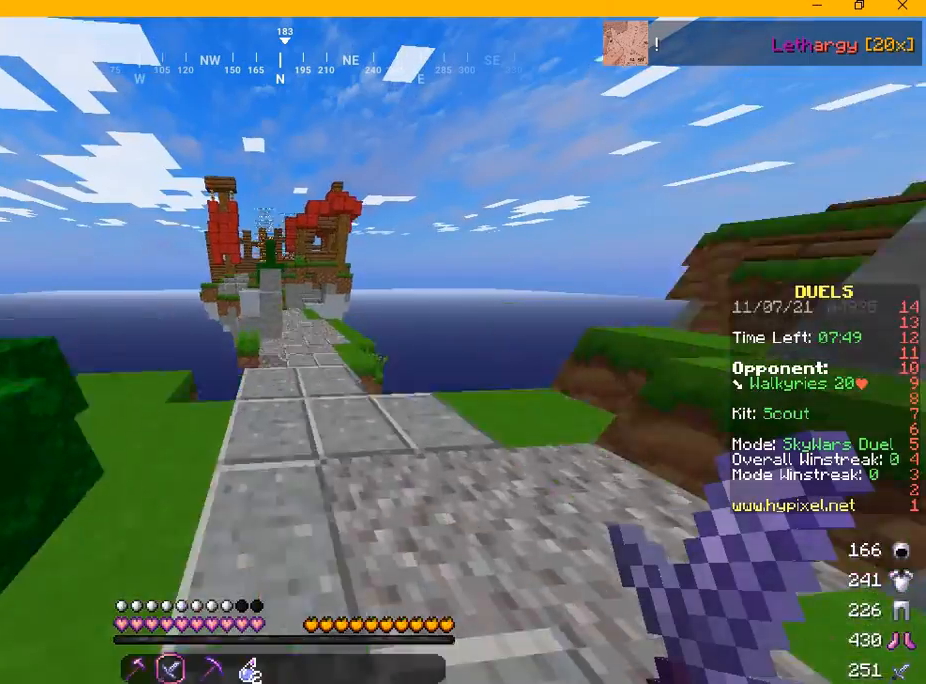
{"keys": ["d", "w"], "mouse": [], "events": [[375, "d", "down"]]}
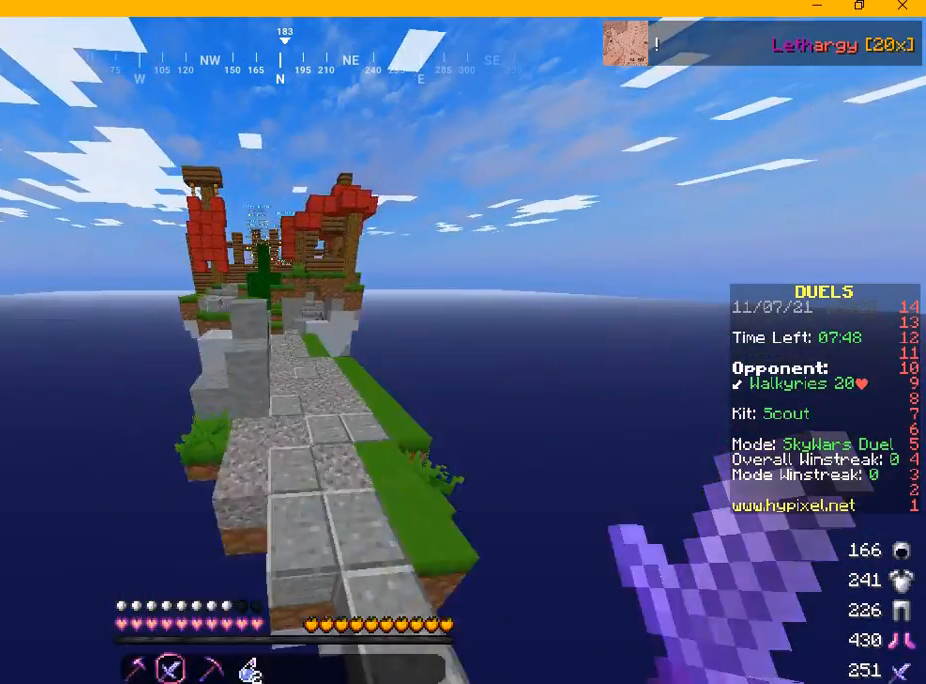
{"keys": ["w"], "mouse": [], "events": [[292, "d", "up"]]}
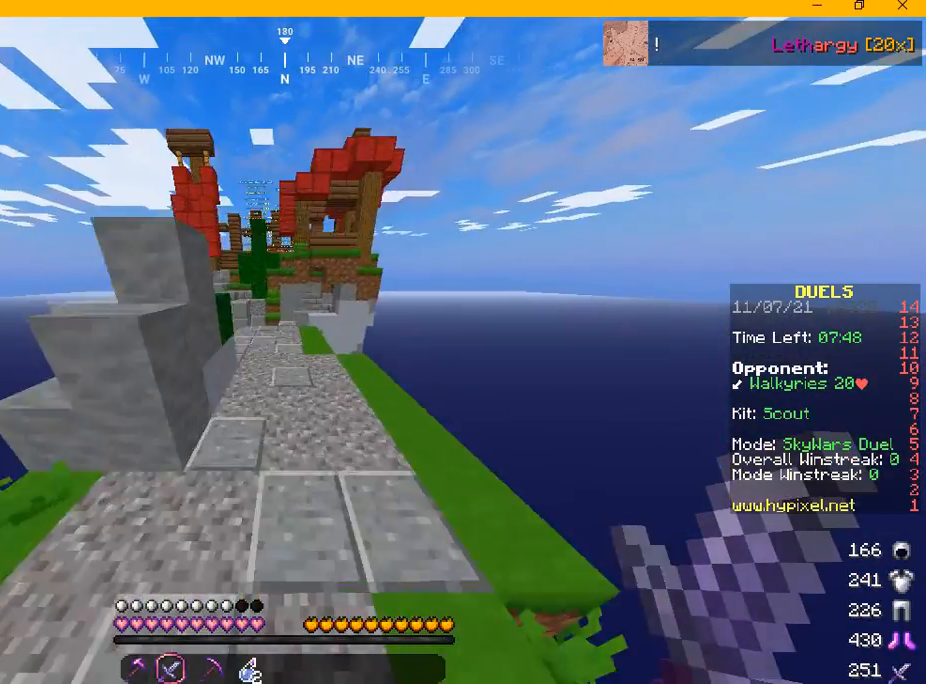
{"keys": ["w"], "mouse": [], "events": []}